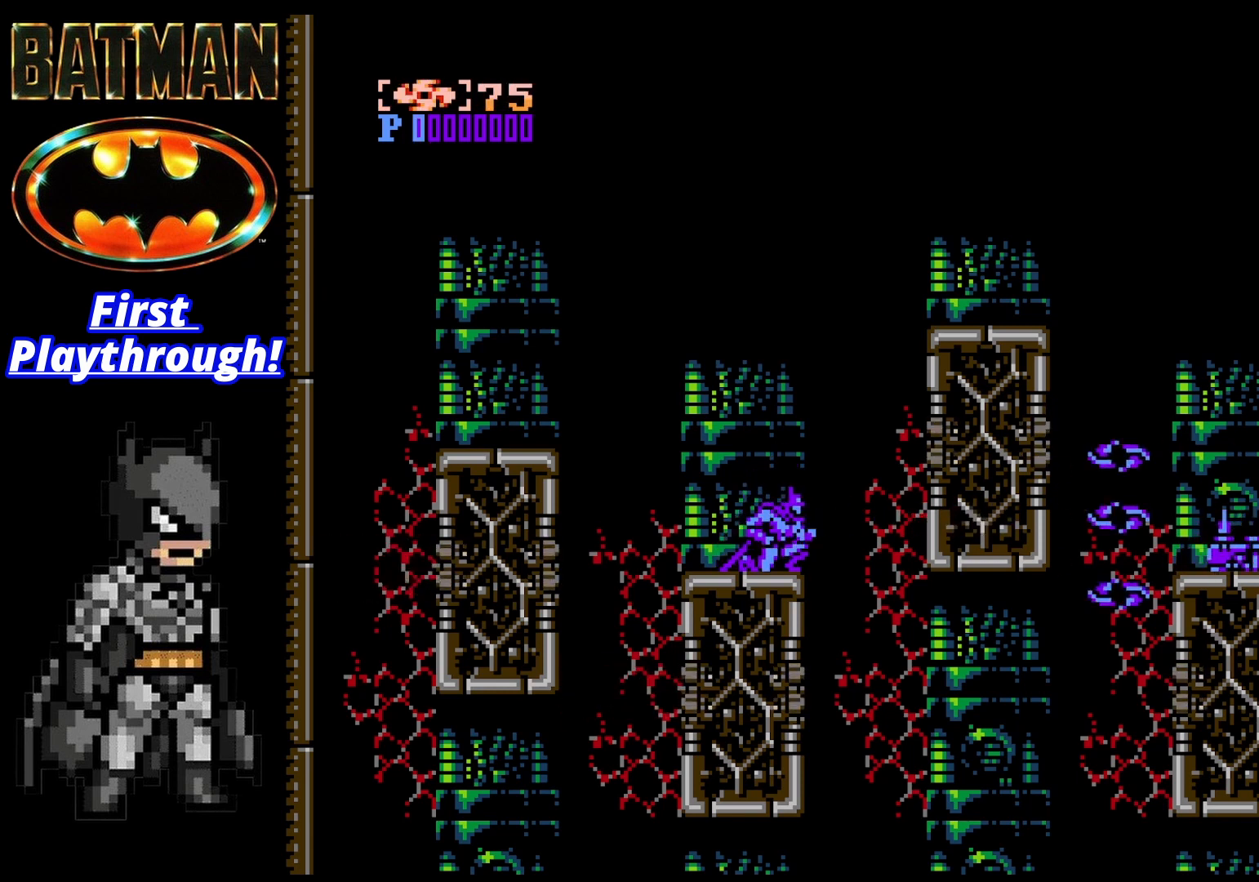
Gameplay with a controller (Xbox layout); each line is a JSON object with the inputs held at the frame after it. "events" lists button and stick changes between this image and that frame as [ms after this image, input, new state], when the widget could be followed in between. Not read: left_stick.
{"buttons": [], "right_stick": "center", "events": [[250, "DPAD_DOWN", "up"]]}
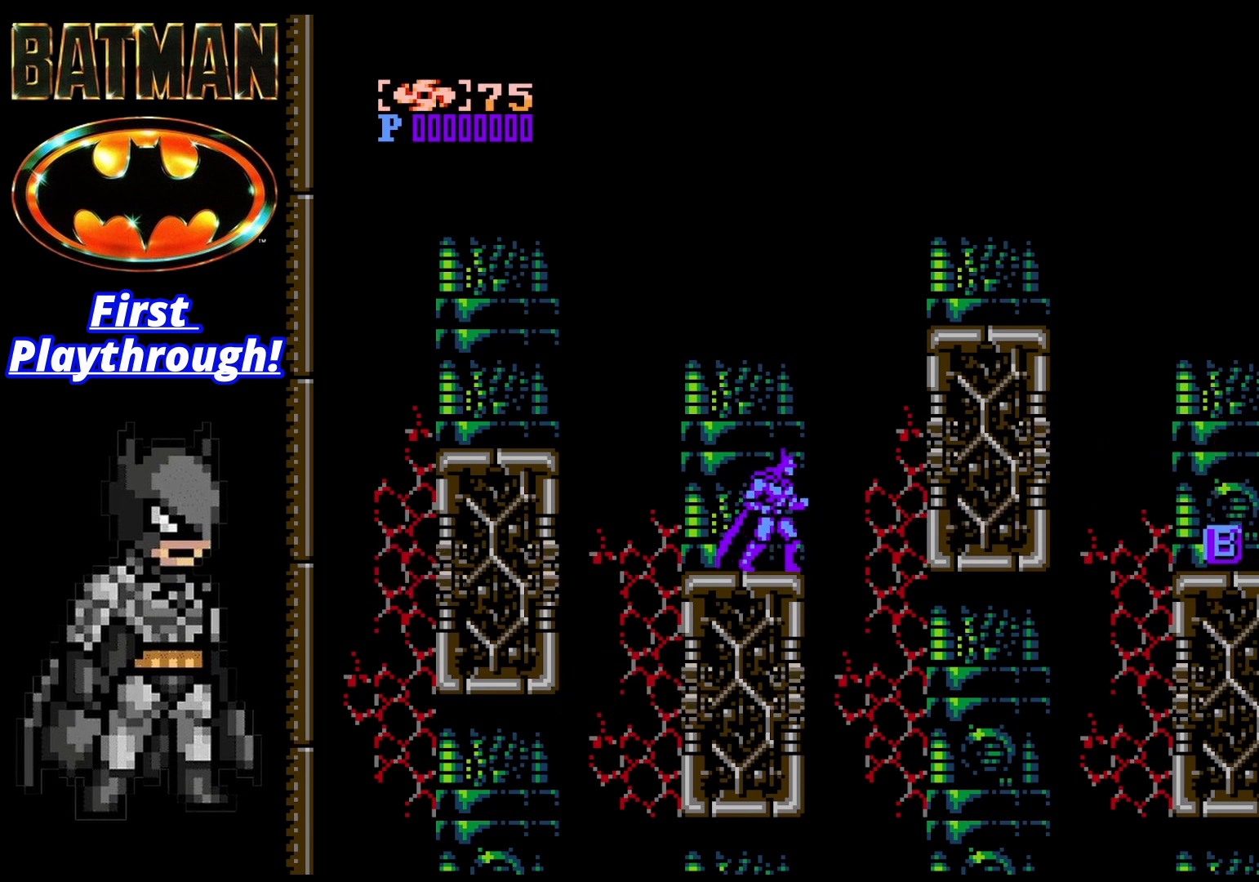
{"buttons": [], "right_stick": "center", "events": []}
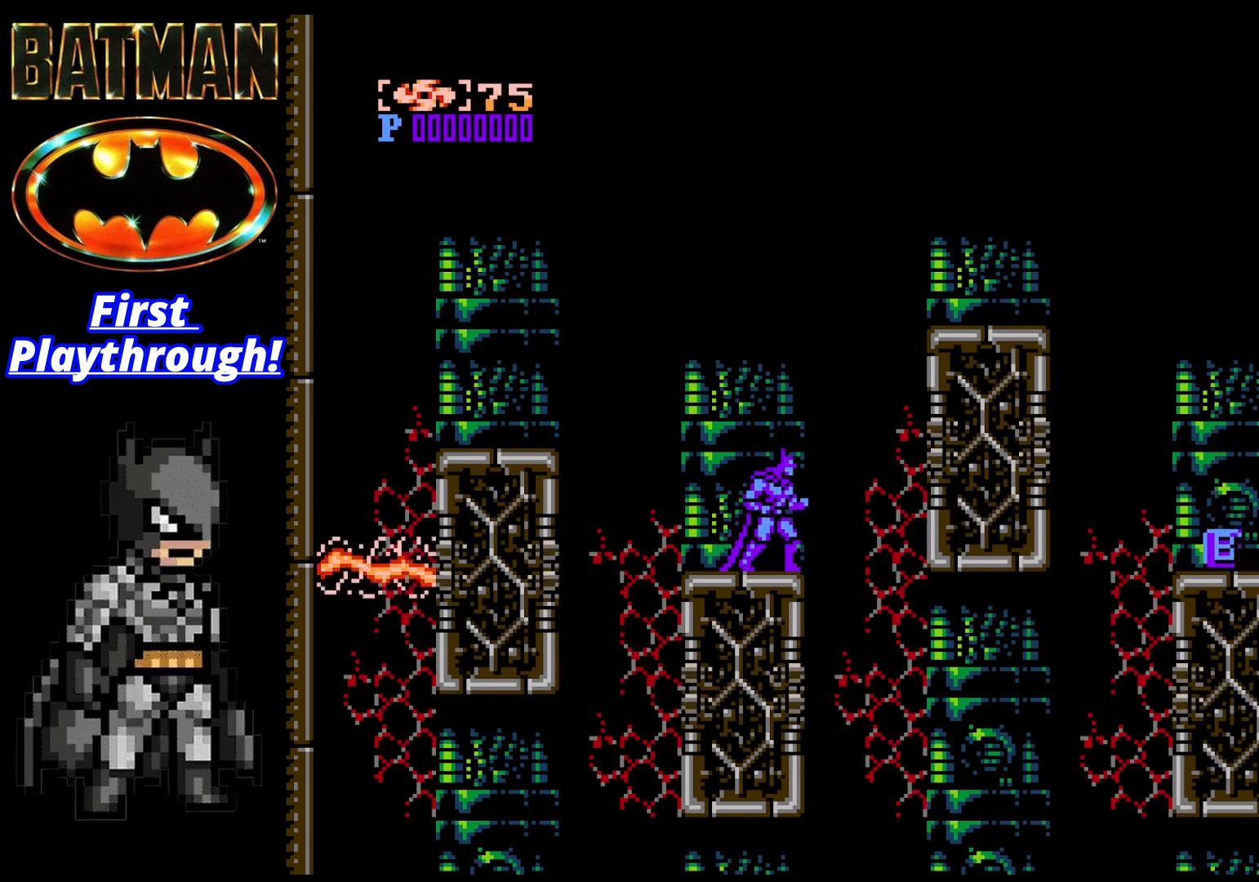
{"buttons": ["A", "DPAD_RIGHT"], "right_stick": "center", "events": [[125, "DPAD_RIGHT", "down"], [250, "A", "down"]]}
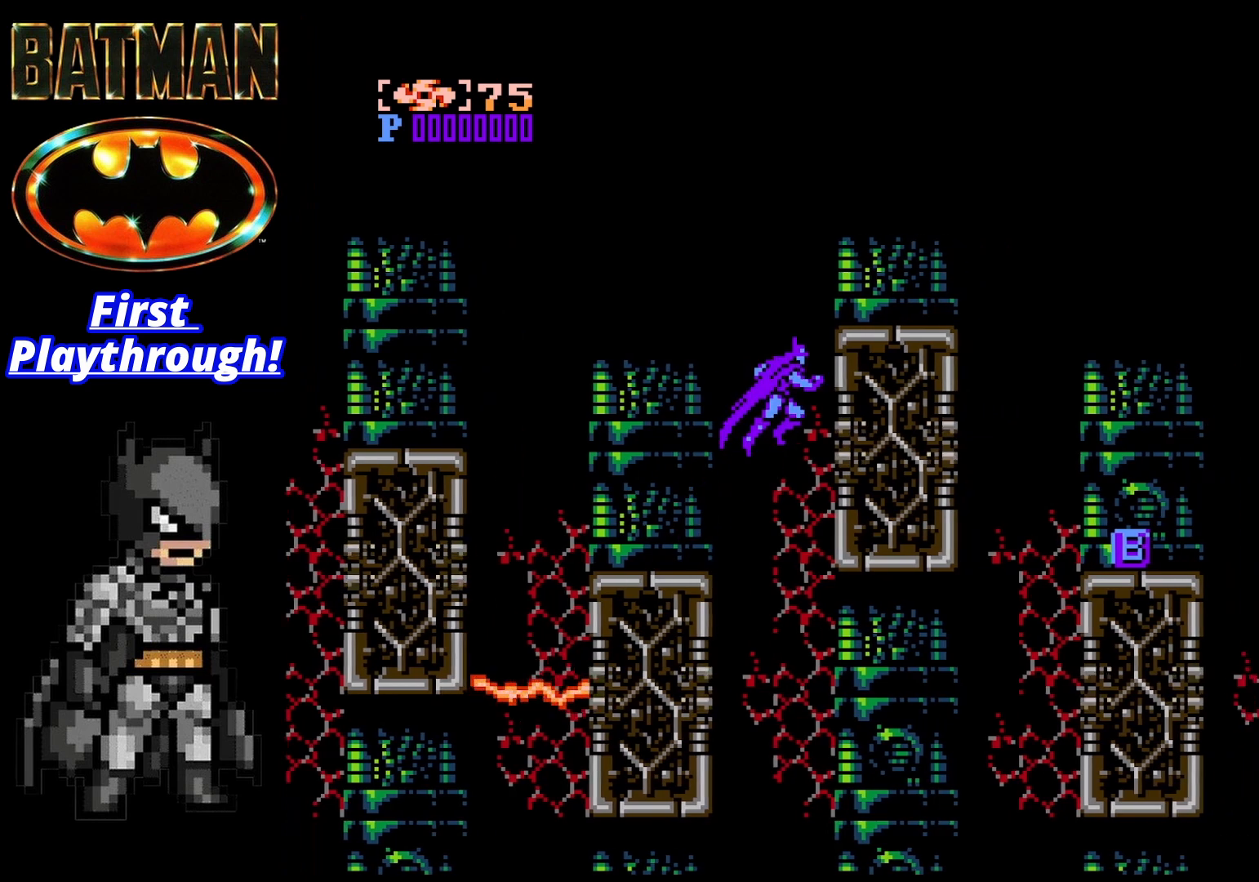
{"buttons": ["DPAD_RIGHT"], "right_stick": "center", "events": [[500, "A", "up"]]}
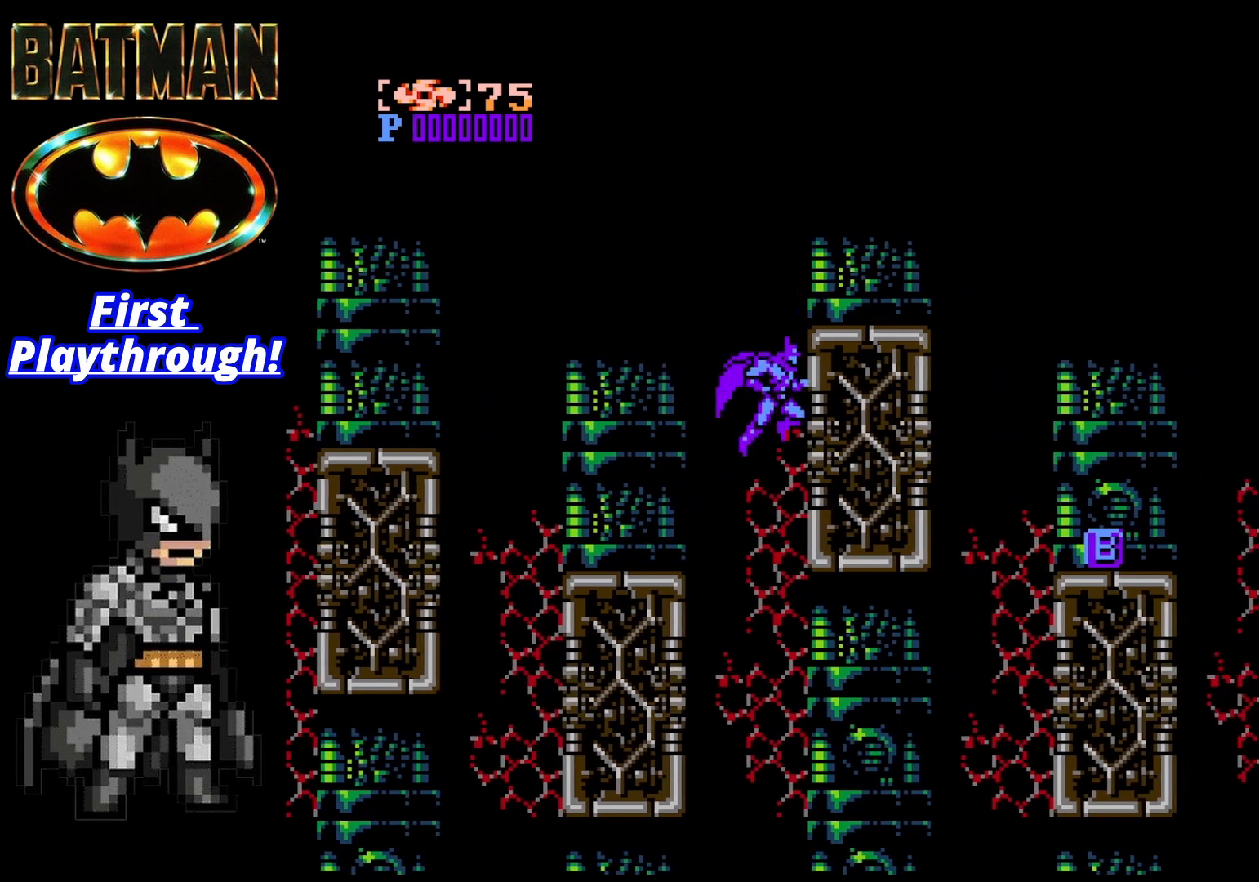
{"buttons": ["DPAD_RIGHT"], "right_stick": "center", "events": [[125, "DPAD_RIGHT", "up"], [208, "DPAD_RIGHT", "down"]]}
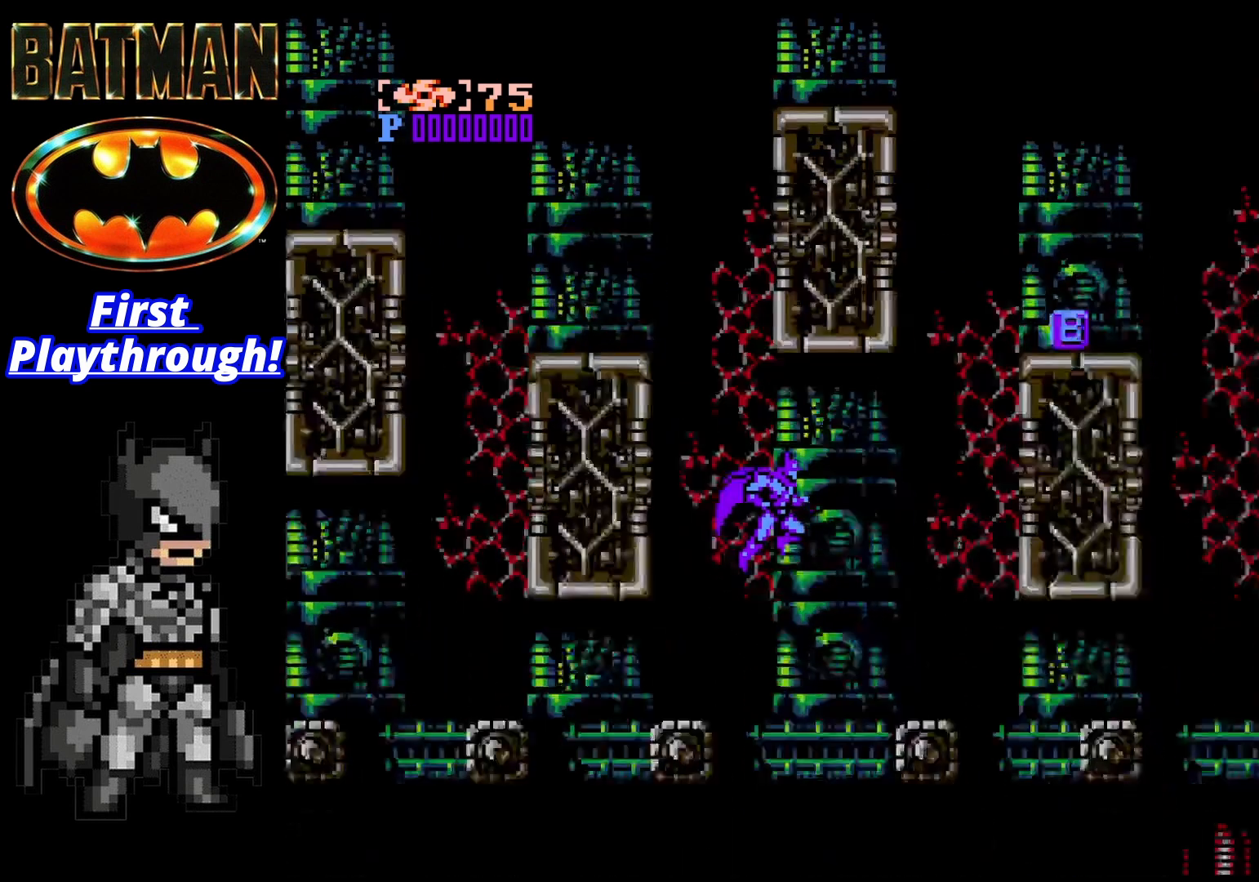
{"buttons": ["A", "DPAD_RIGHT"], "right_stick": "center", "events": [[125, "DPAD_RIGHT", "up"], [292, "DPAD_RIGHT", "down"], [333, "A", "down"]]}
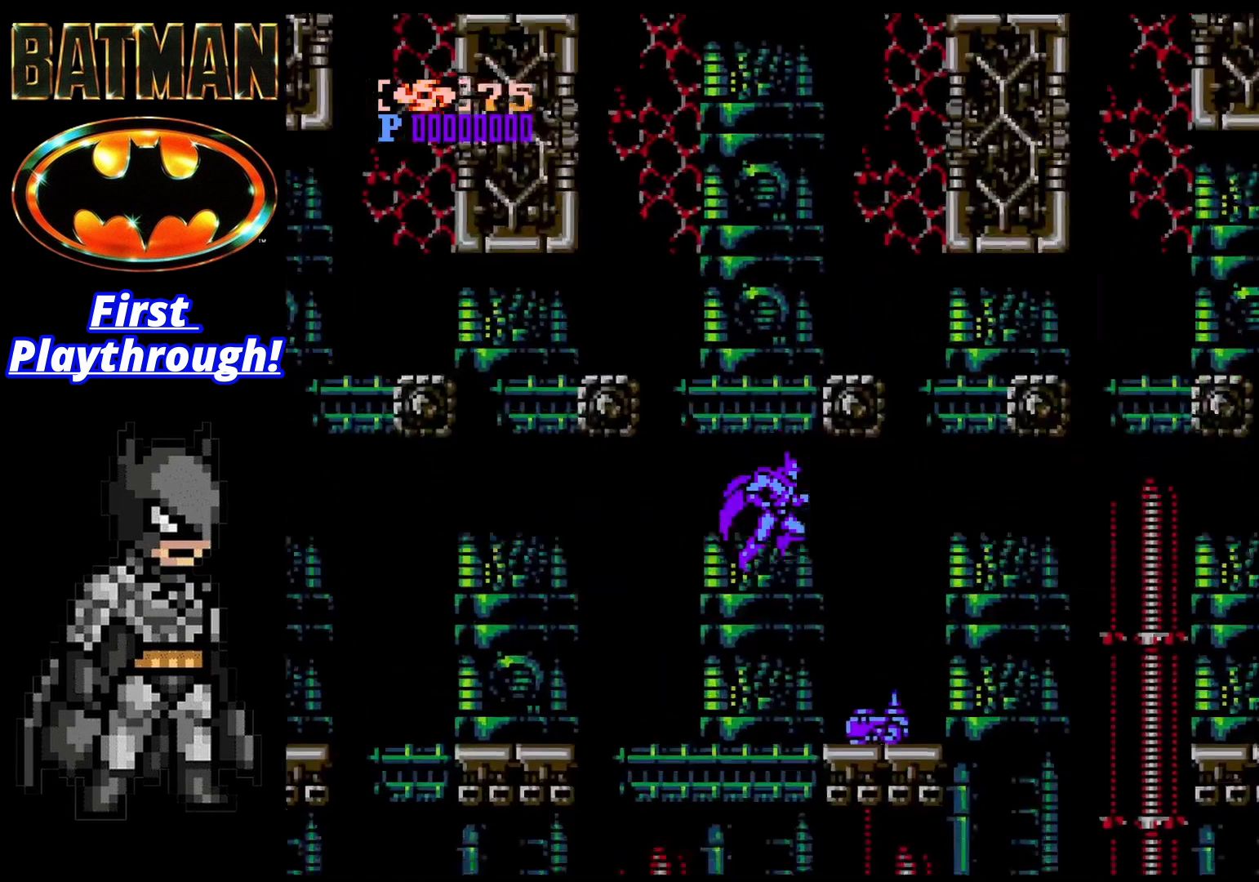
{"buttons": ["A", "DPAD_LEFT"], "right_stick": "center", "events": [[83, "A", "up"], [167, "DPAD_LEFT", "down"], [167, "DPAD_RIGHT", "up"], [250, "A", "down"]]}
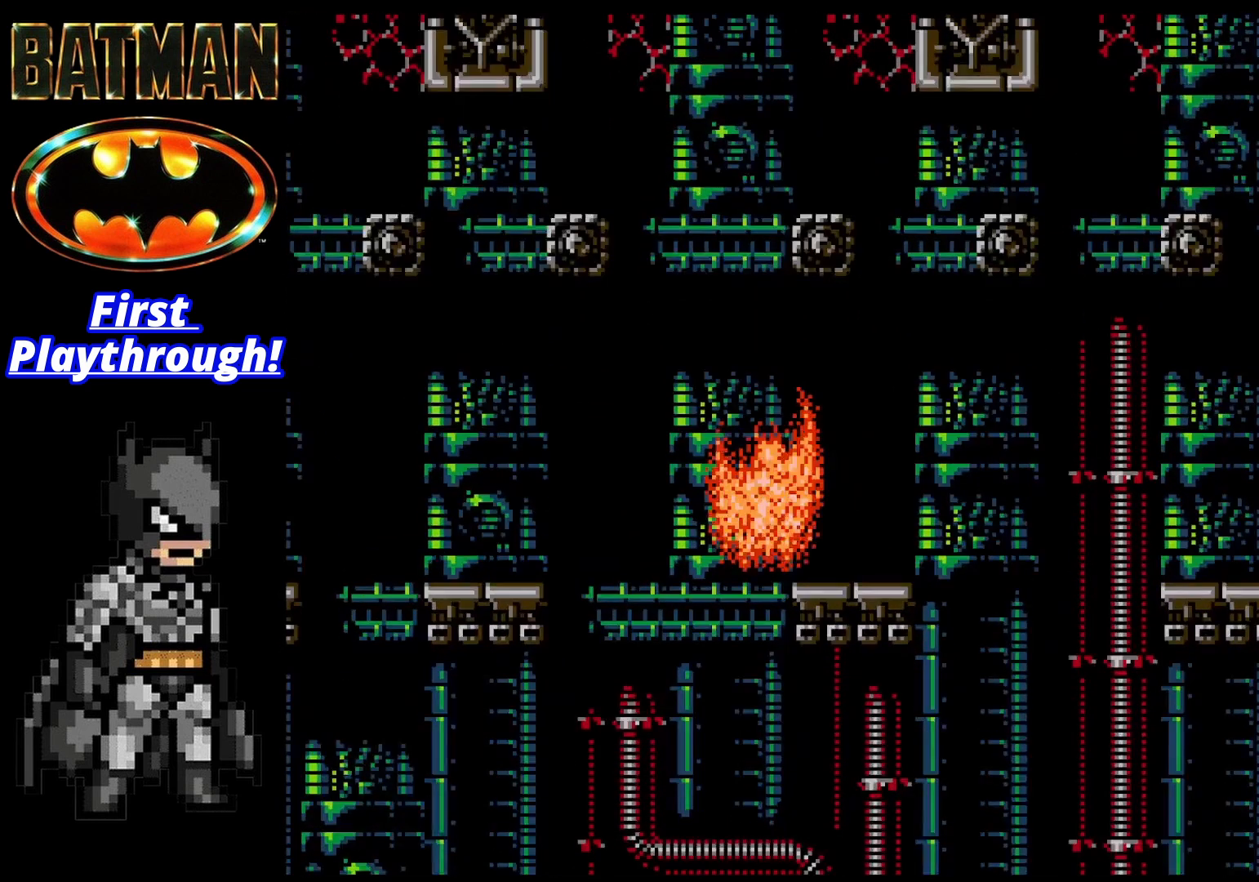
{"buttons": [], "right_stick": "center", "events": [[83, "A", "up"], [167, "A", "down"], [250, "DPAD_LEFT", "up"], [292, "A", "up"], [375, "A", "down"], [500, "A", "up"]]}
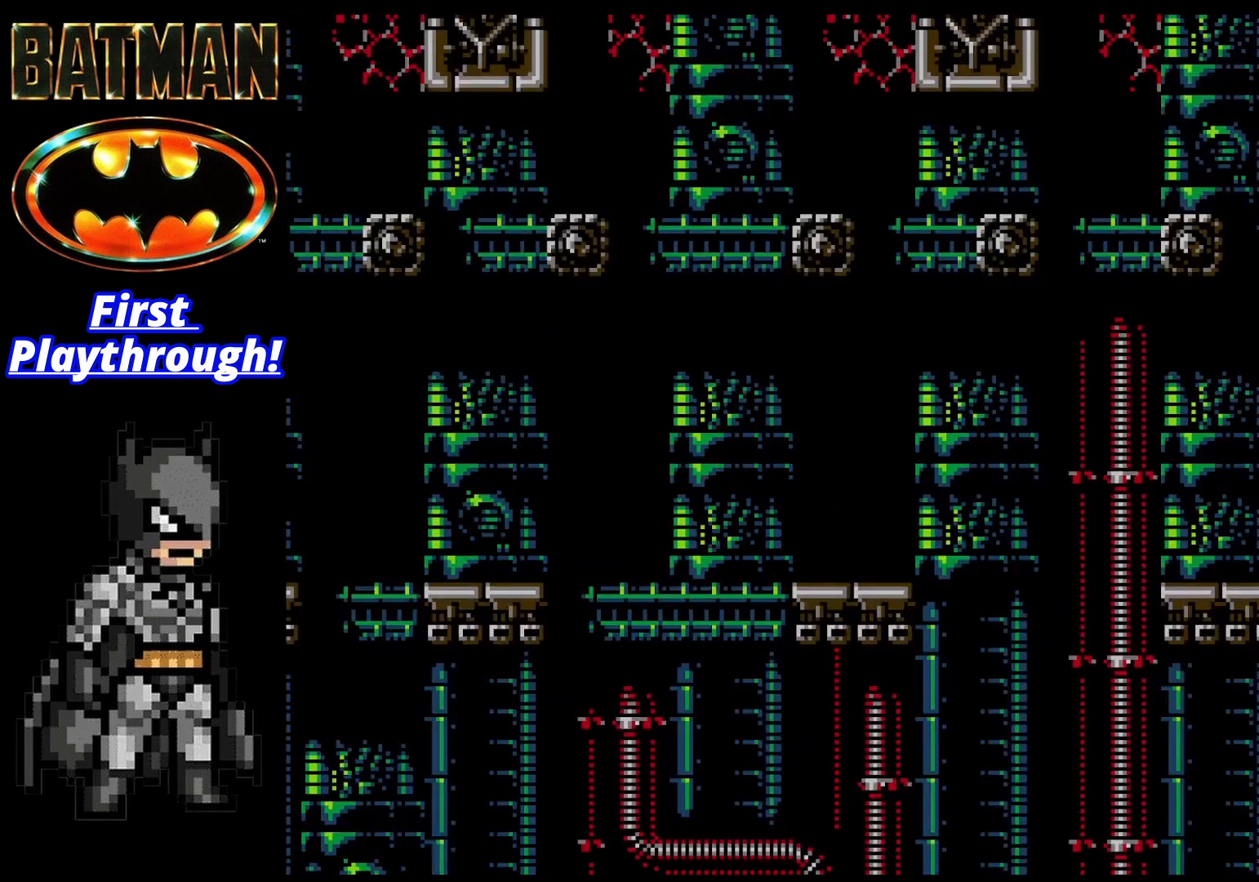
{"buttons": ["A"], "right_stick": "center", "events": [[83, "A", "down"], [167, "A", "up"], [250, "A", "down"], [375, "A", "up"], [417, "A", "down"]]}
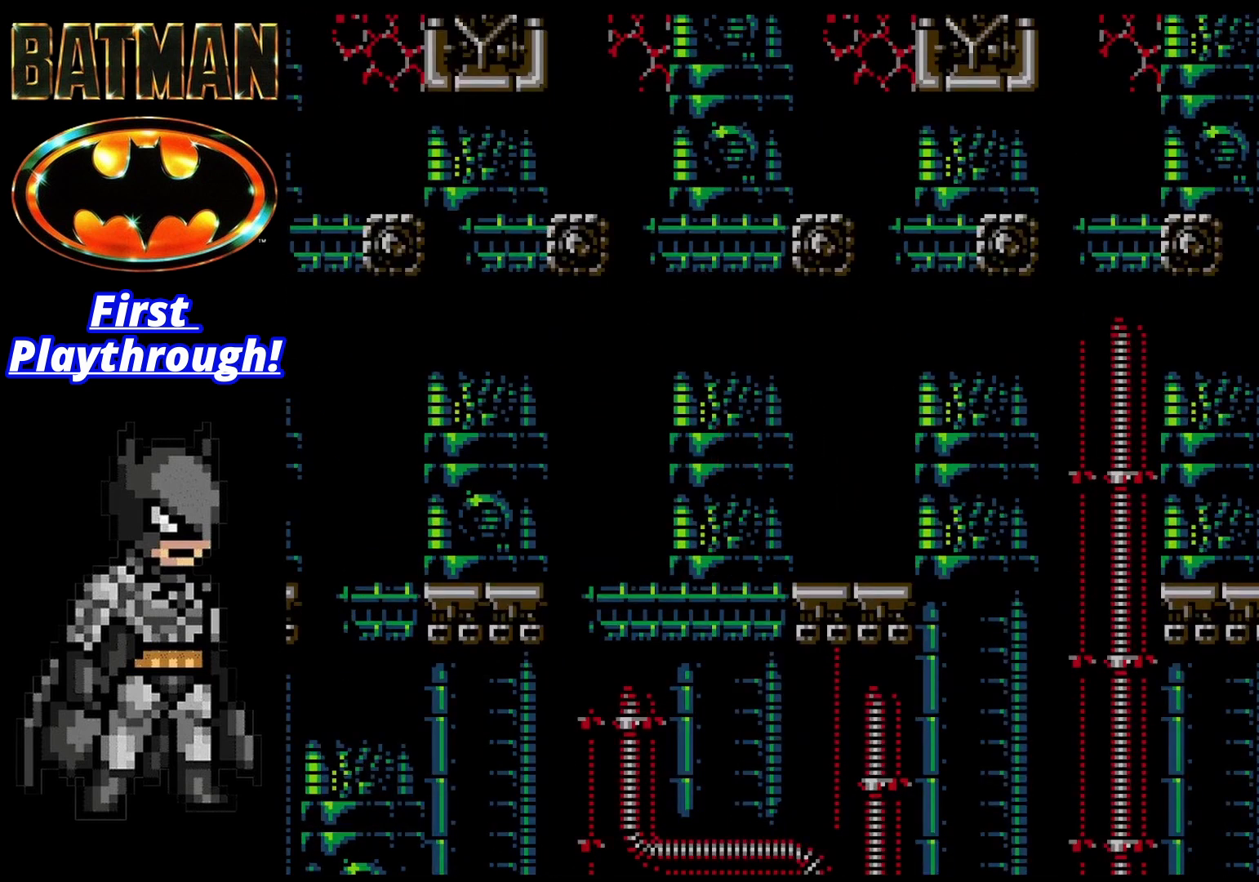
{"buttons": [], "right_stick": "center", "events": [[42, "A", "up"]]}
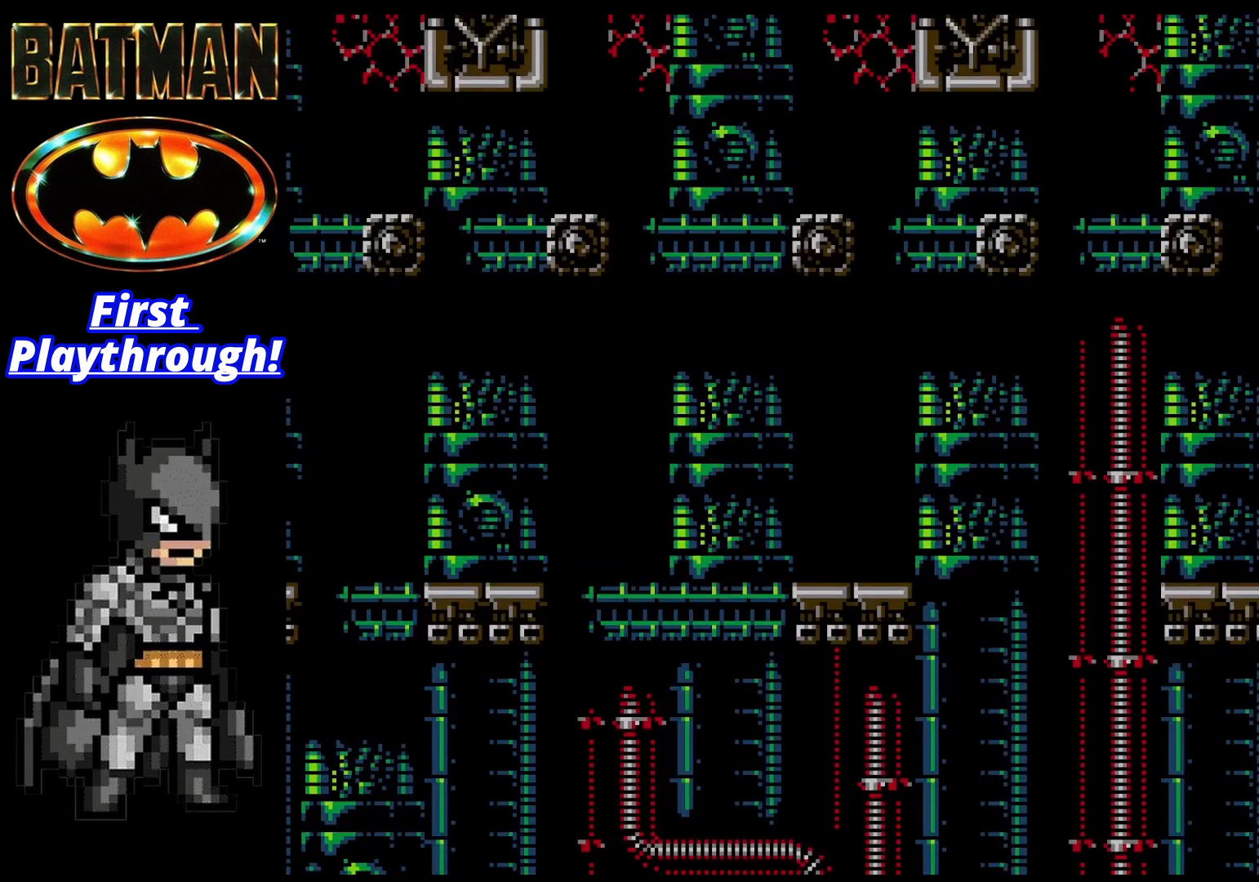
{"buttons": [], "right_stick": "center", "events": []}
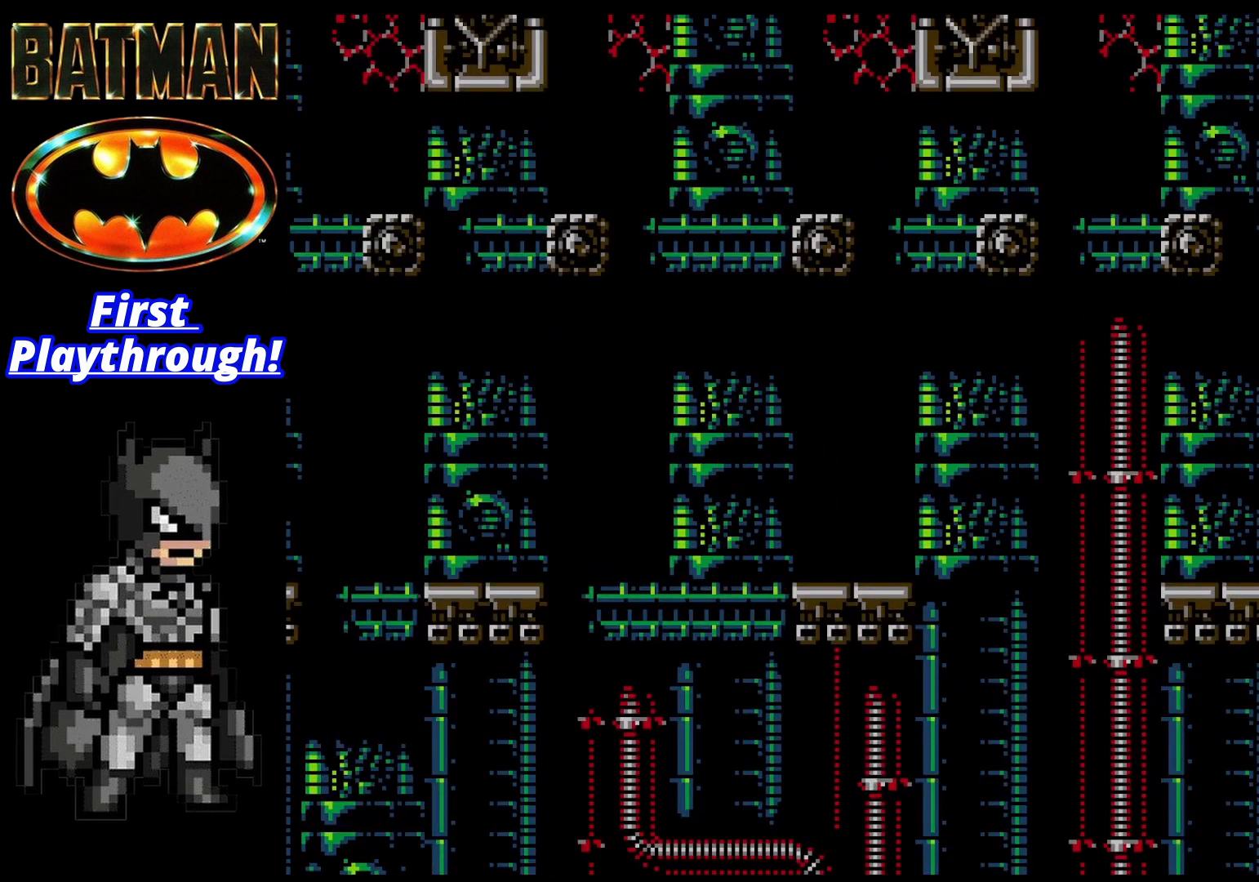
{"buttons": [], "right_stick": "center", "events": []}
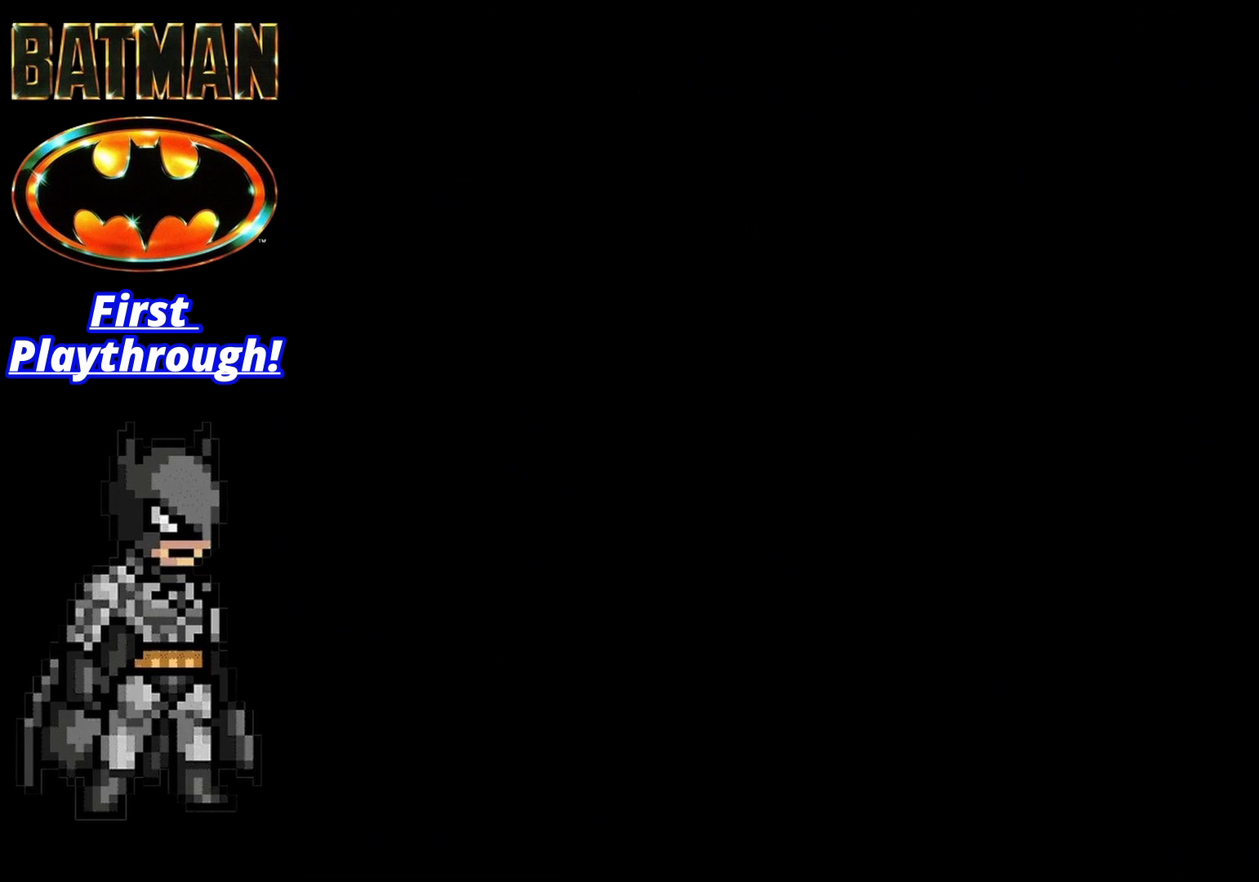
{"buttons": [], "right_stick": "center", "events": []}
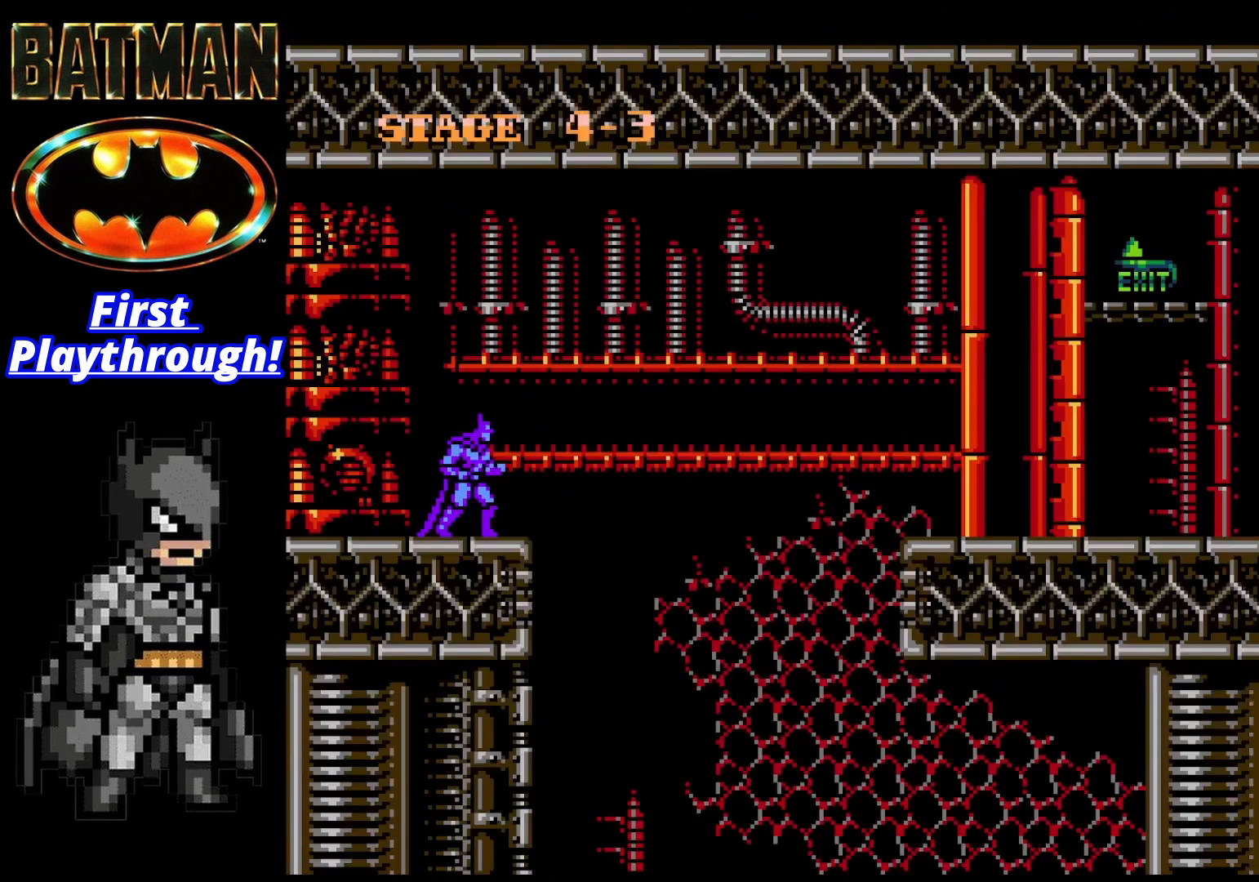
{"buttons": [], "right_stick": "center", "events": []}
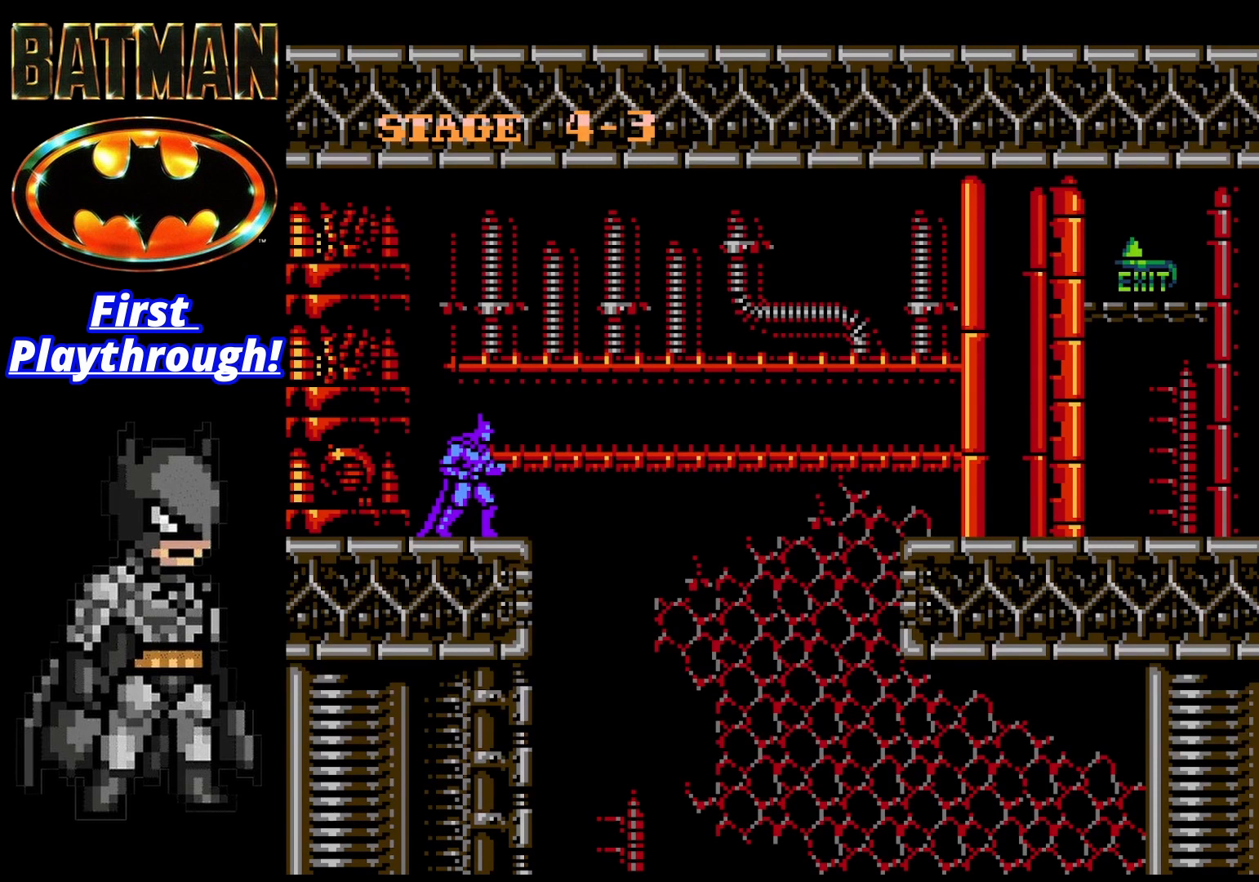
{"buttons": [], "right_stick": "center", "events": []}
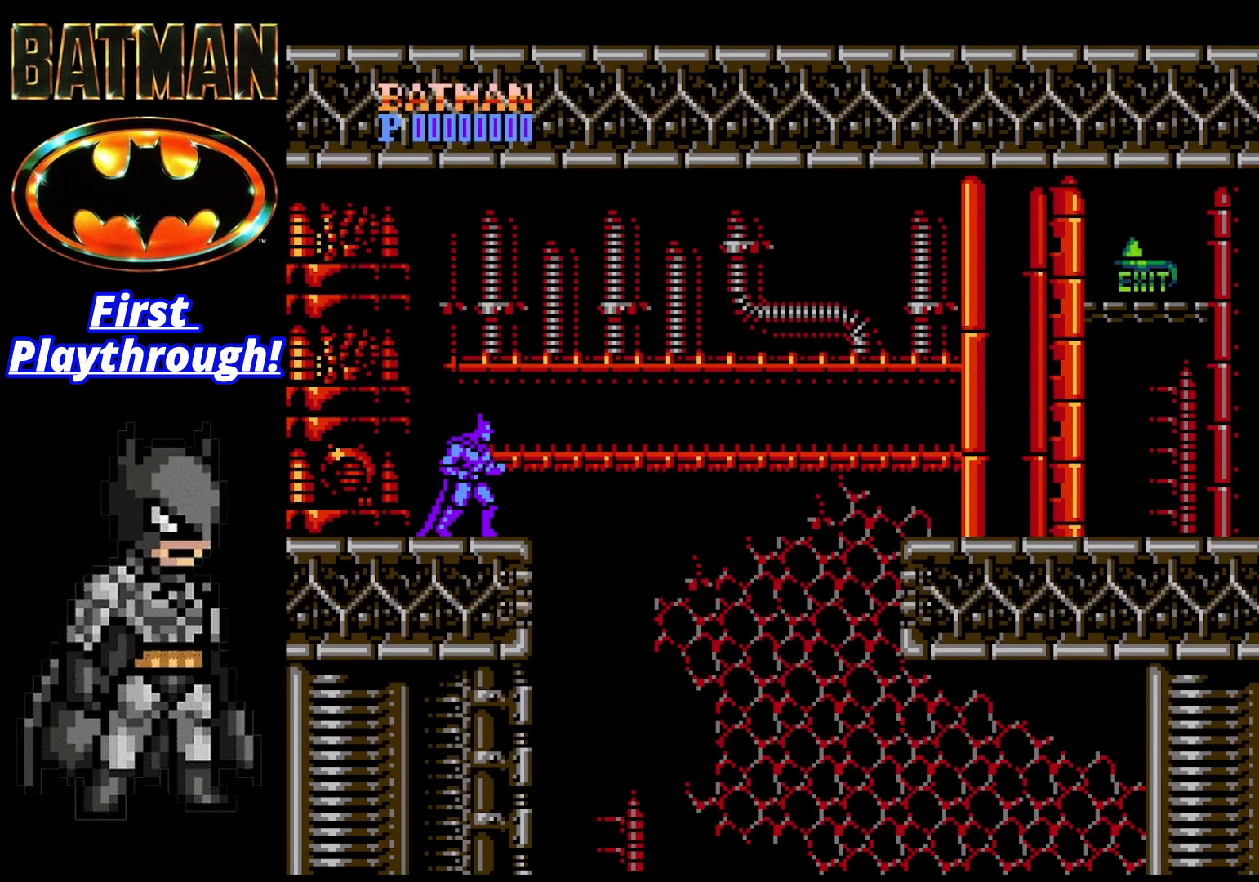
{"buttons": ["DPAD_LEFT"], "right_stick": "center", "events": [[292, "DPAD_LEFT", "down"]]}
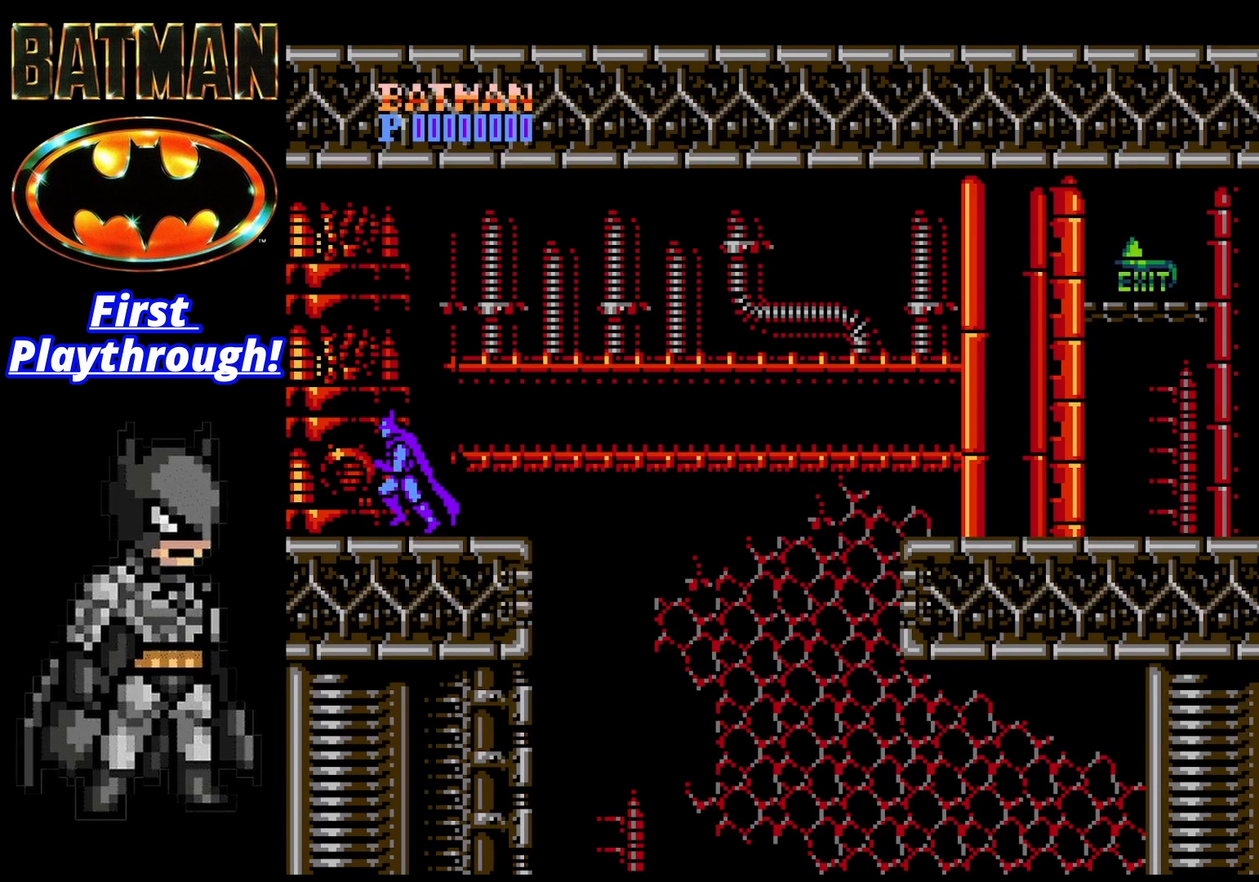
{"buttons": ["DPAD_RIGHT"], "right_stick": "center", "events": [[125, "DPAD_LEFT", "up"], [167, "DPAD_RIGHT", "down"]]}
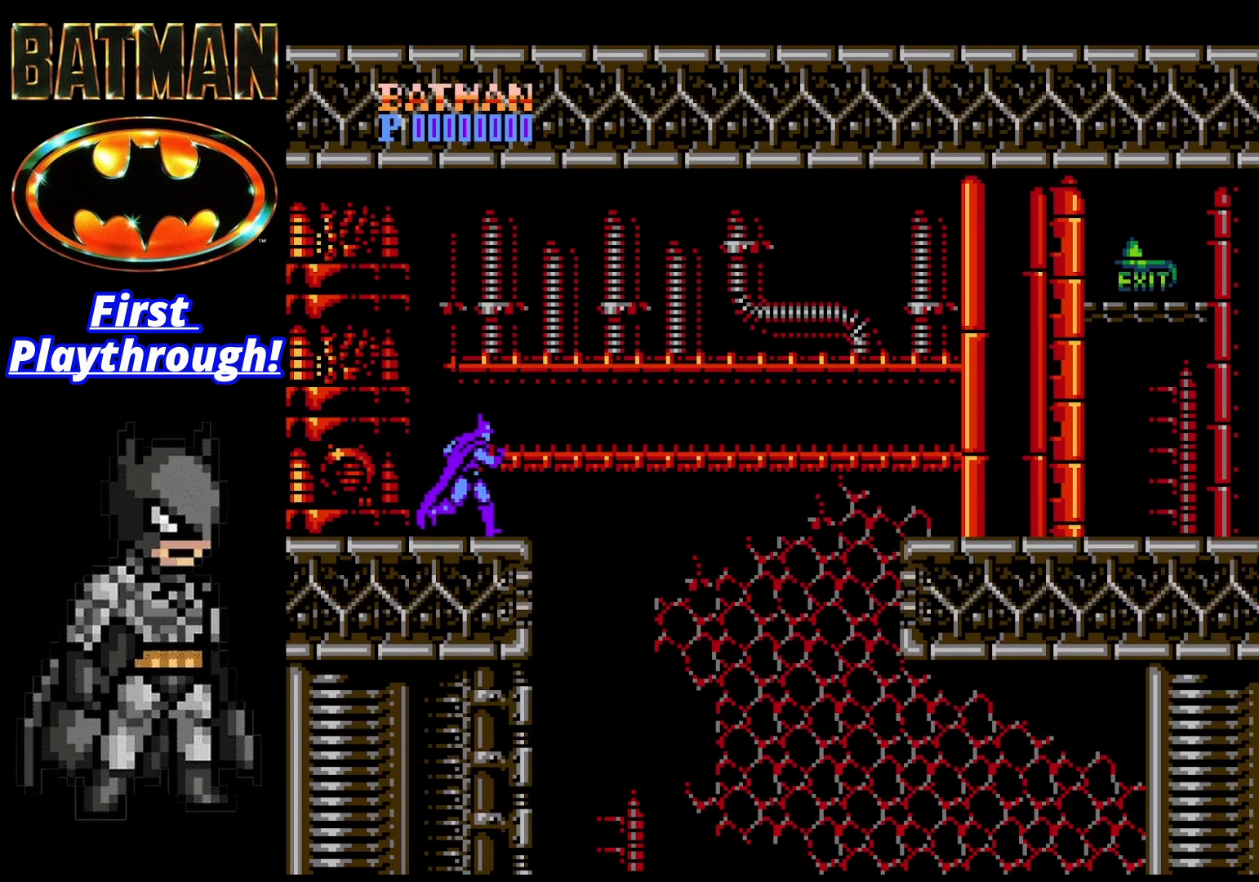
{"buttons": ["A", "DPAD_RIGHT"], "right_stick": "center", "events": [[292, "A", "down"]]}
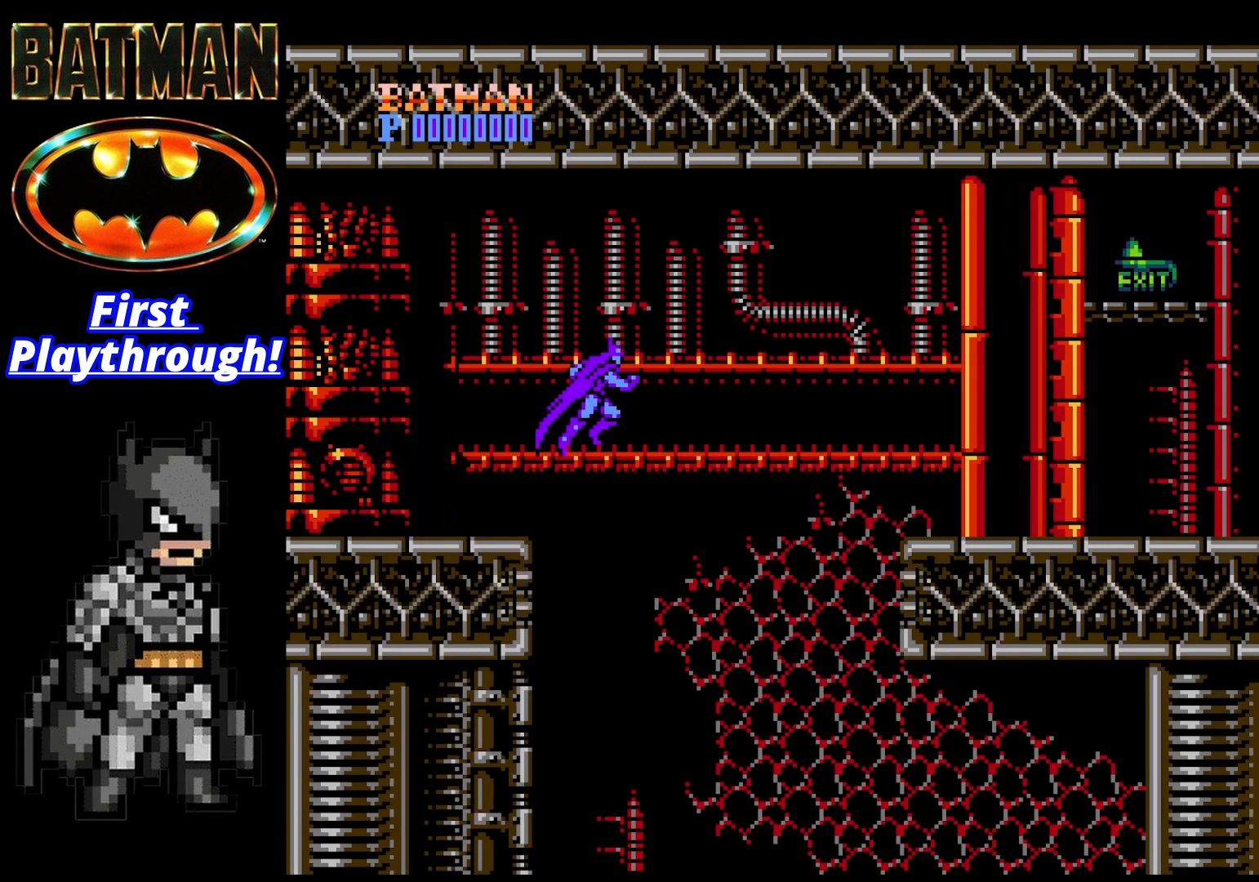
{"buttons": ["A", "DPAD_RIGHT"], "right_stick": "center", "events": []}
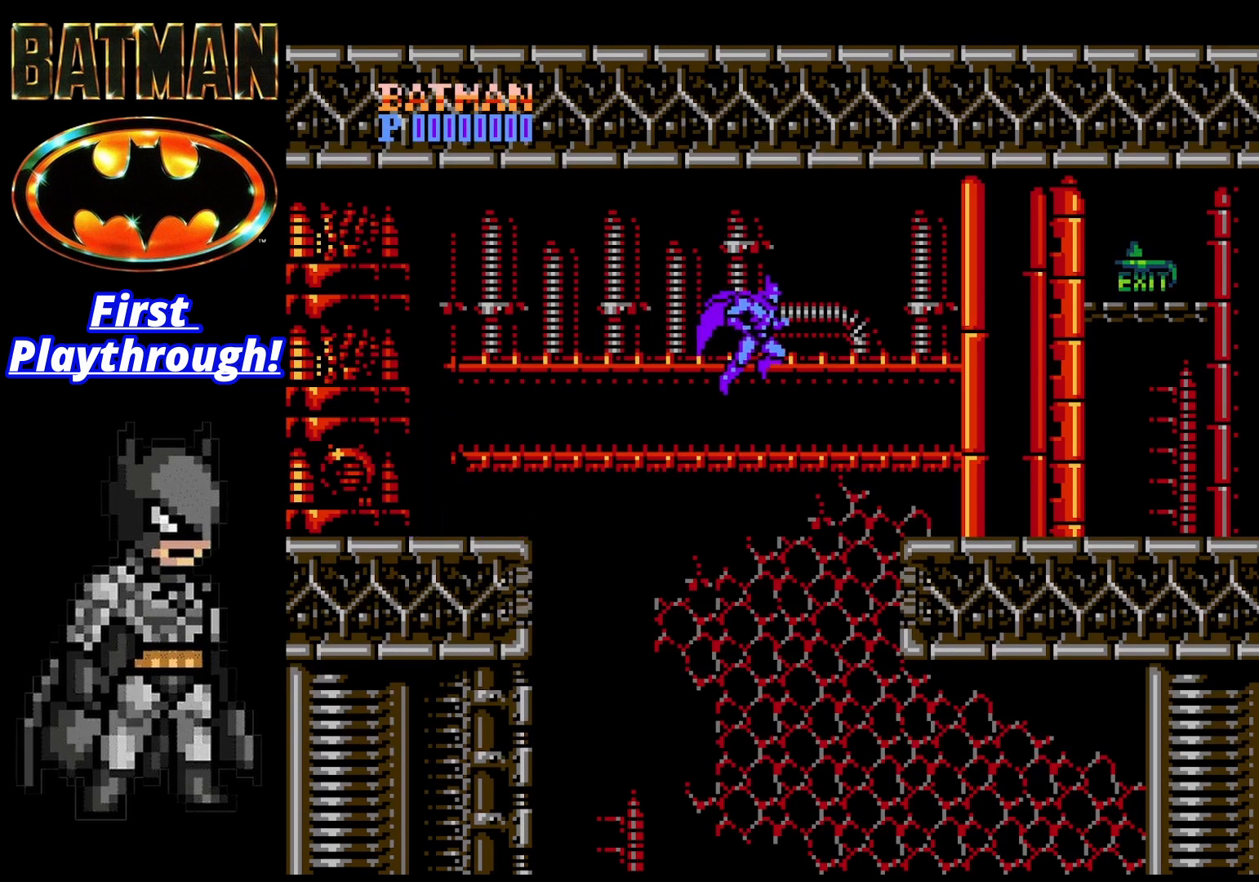
{"buttons": ["A", "DPAD_RIGHT"], "right_stick": "center", "events": [[333, "A", "up"], [417, "A", "down"]]}
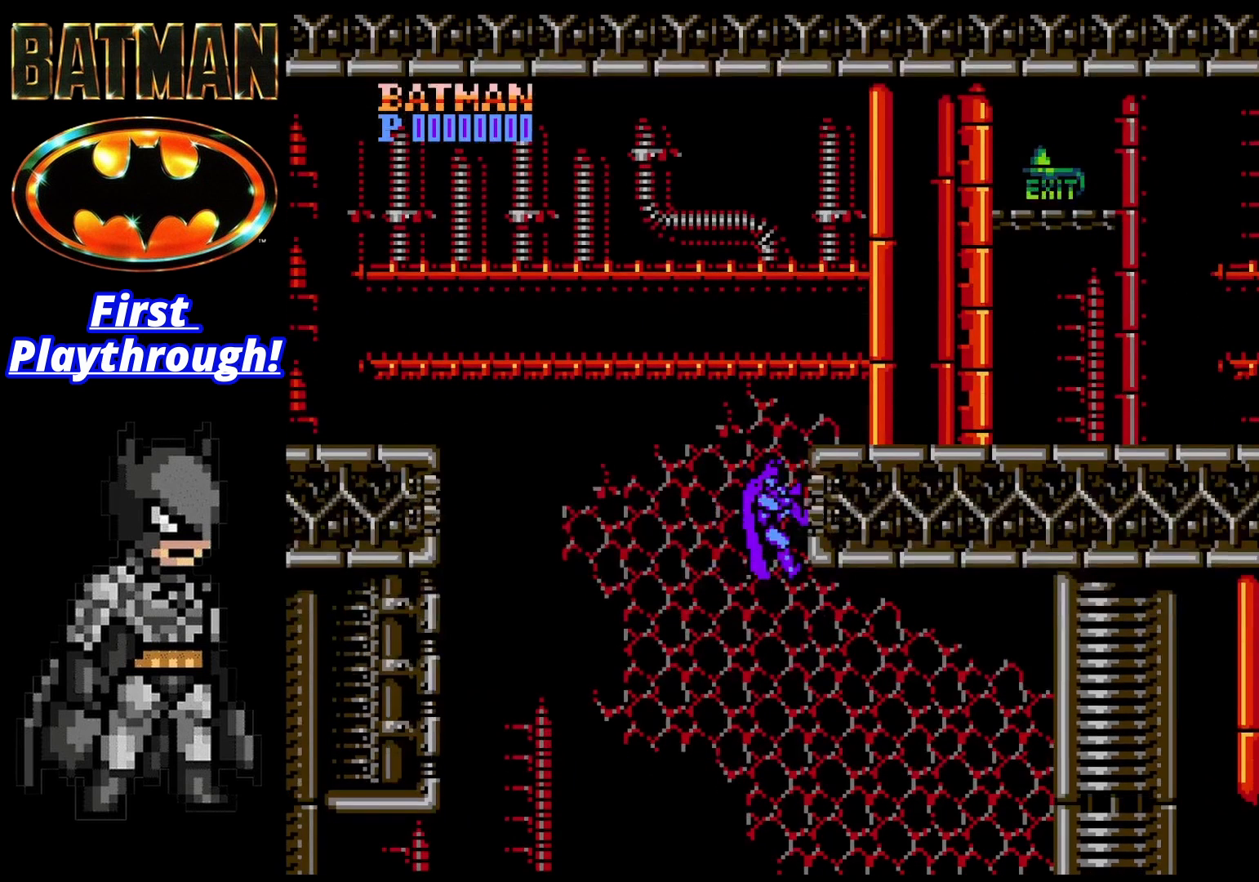
{"buttons": ["A", "DPAD_LEFT"], "right_stick": "center", "events": [[83, "DPAD_RIGHT", "up"], [125, "DPAD_LEFT", "down"]]}
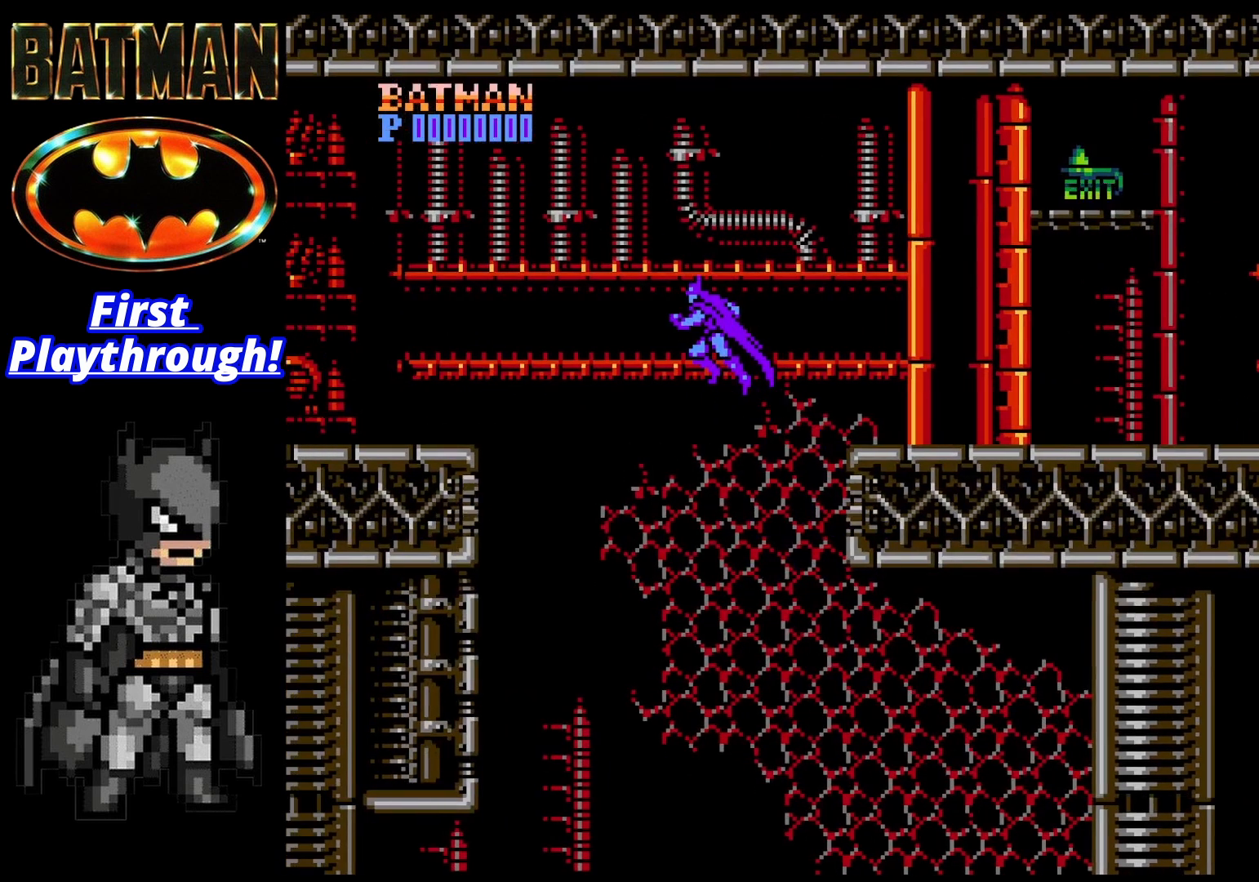
{"buttons": ["A", "DPAD_LEFT"], "right_stick": "center", "events": []}
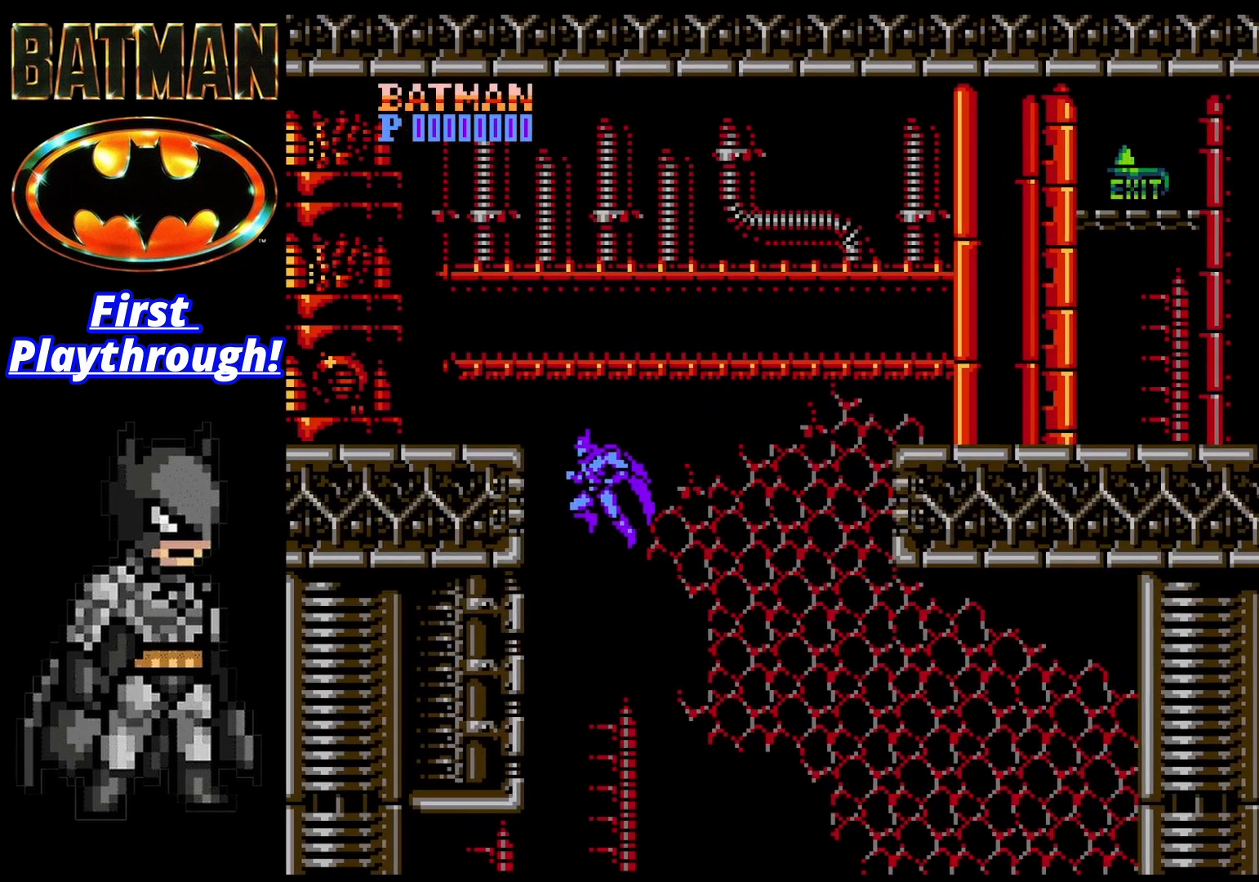
{"buttons": ["A"], "right_stick": "center", "events": [[83, "A", "up"], [167, "A", "down"], [417, "DPAD_LEFT", "up"]]}
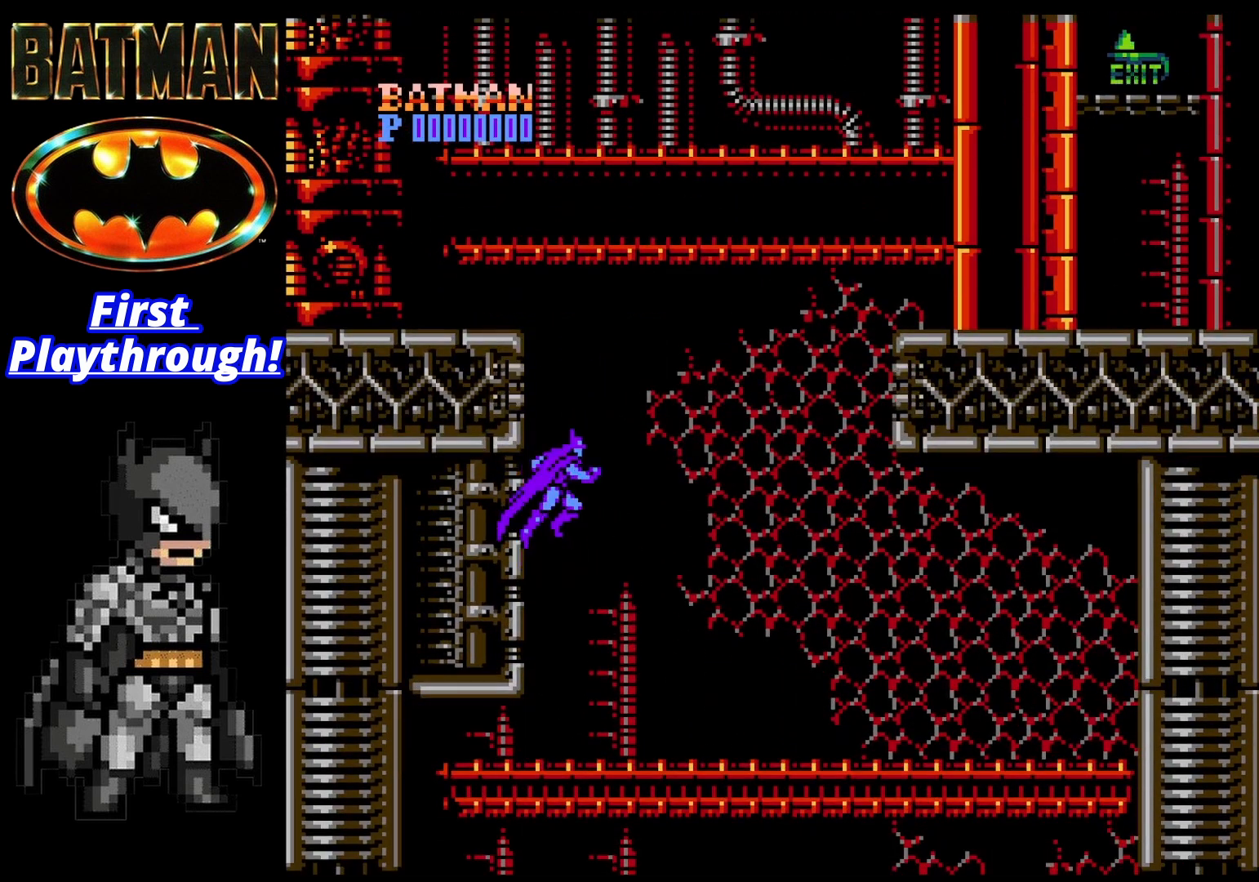
{"buttons": ["A", "DPAD_RIGHT"], "right_stick": "center", "events": [[83, "DPAD_RIGHT", "down"]]}
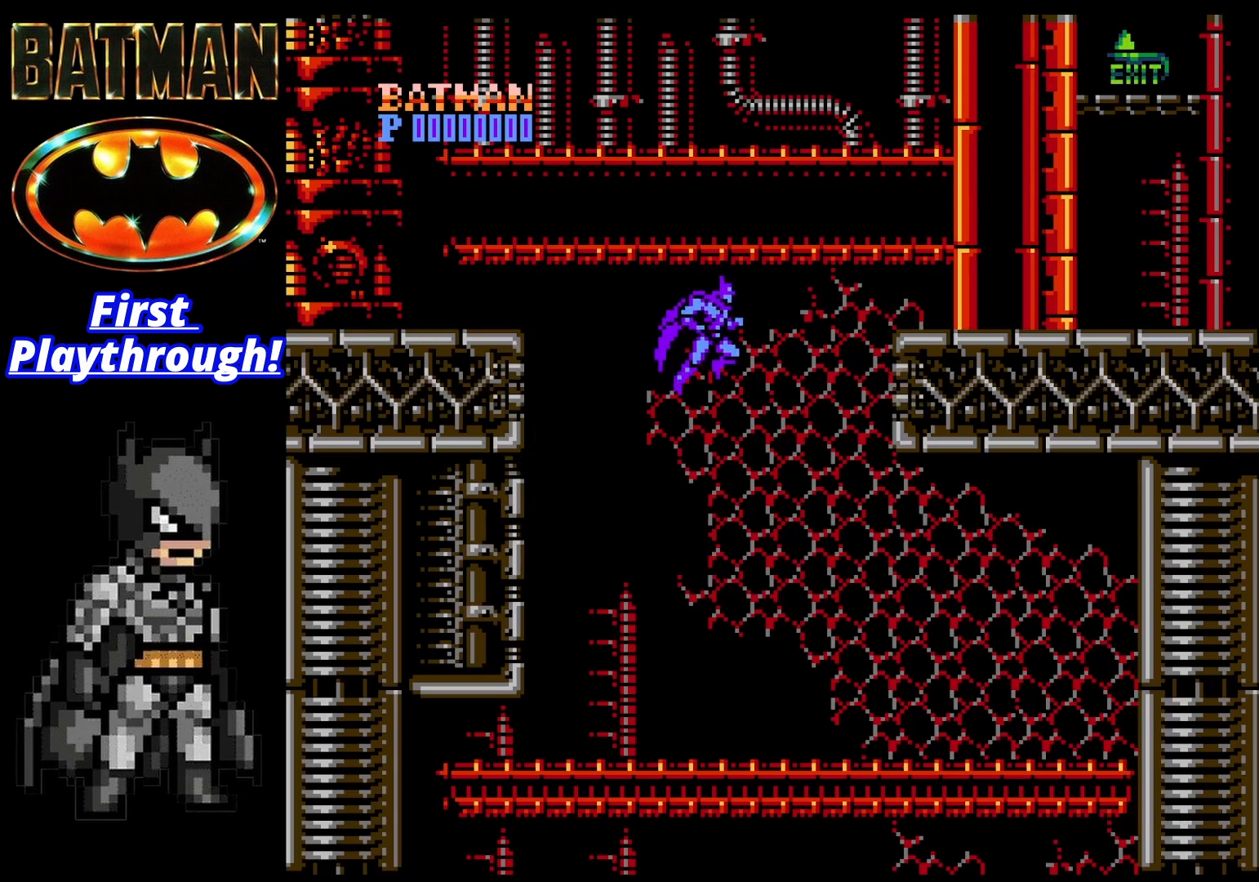
{"buttons": ["DPAD_RIGHT"], "right_stick": "center", "events": [[292, "A", "up"]]}
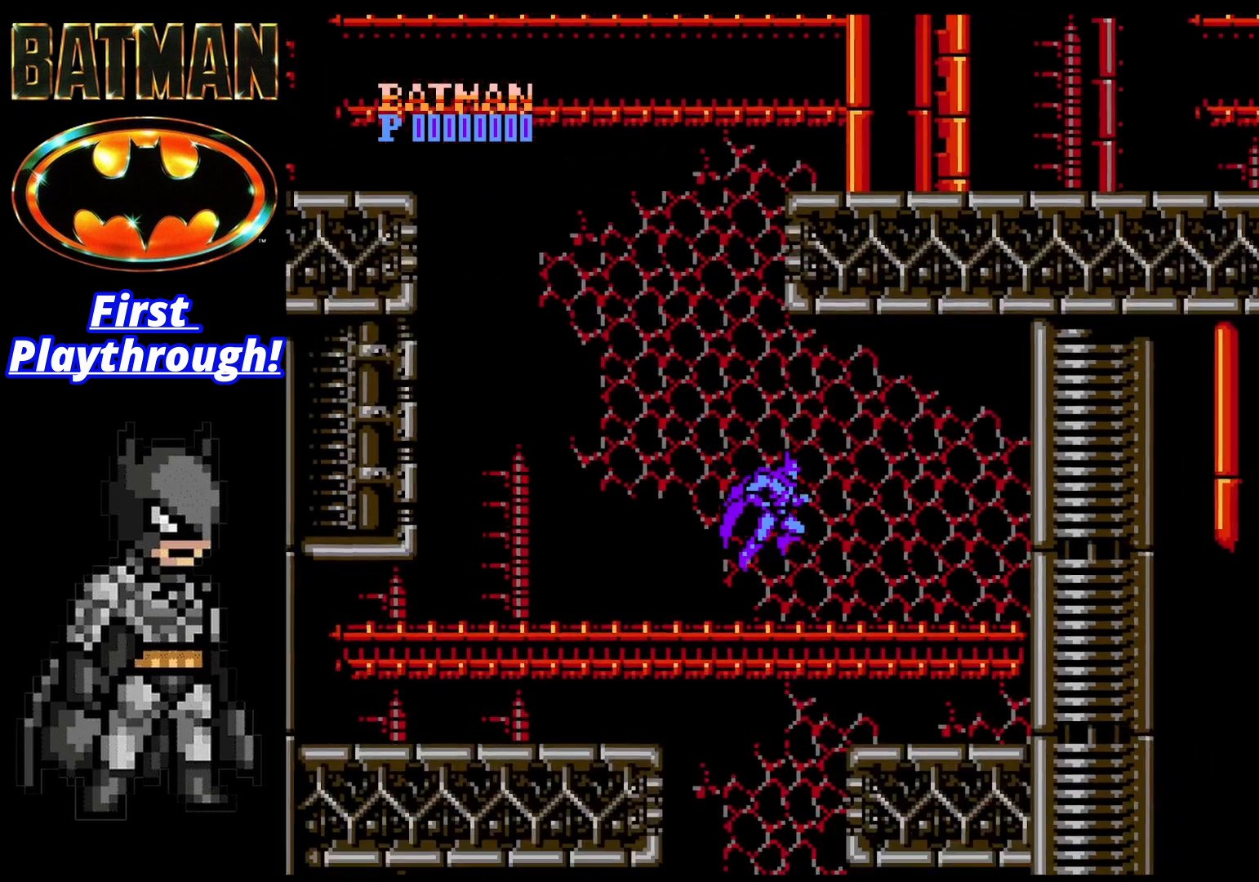
{"buttons": ["DPAD_LEFT"], "right_stick": "center", "events": [[333, "DPAD_RIGHT", "up"], [417, "DPAD_LEFT", "down"]]}
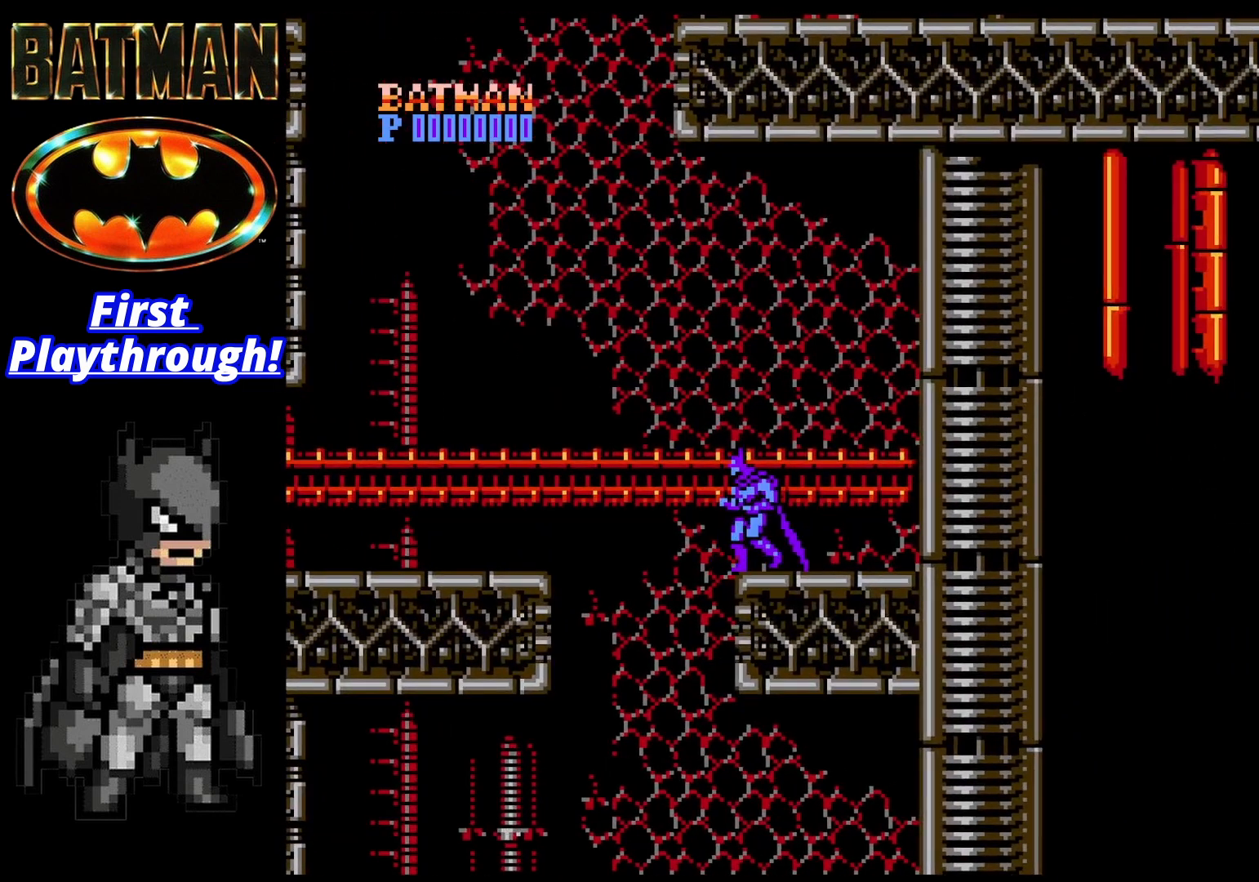
{"buttons": ["DPAD_RIGHT"], "right_stick": "center", "events": [[292, "DPAD_LEFT", "up"], [333, "DPAD_RIGHT", "down"]]}
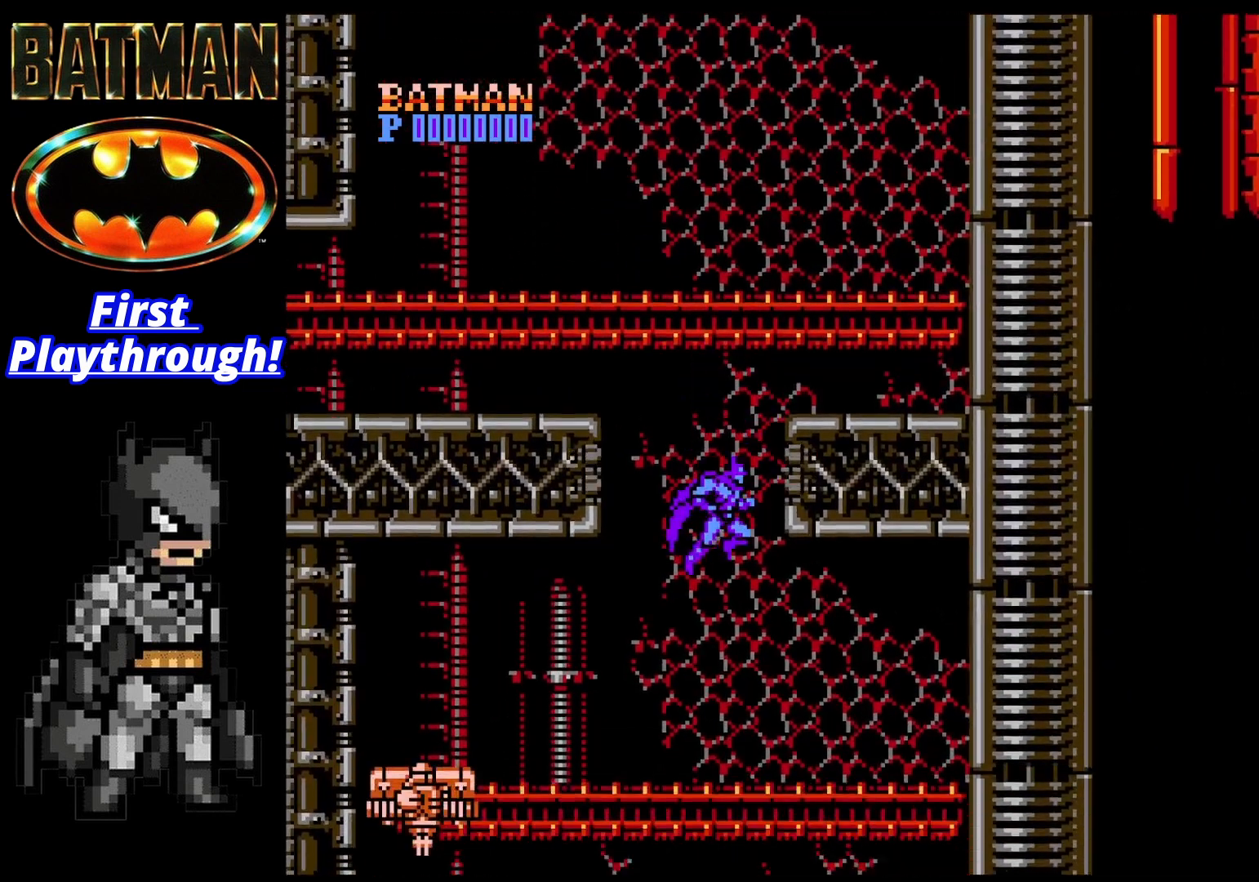
{"buttons": ["DPAD_LEFT"], "right_stick": "center", "events": [[458, "DPAD_LEFT", "down"], [458, "DPAD_RIGHT", "up"]]}
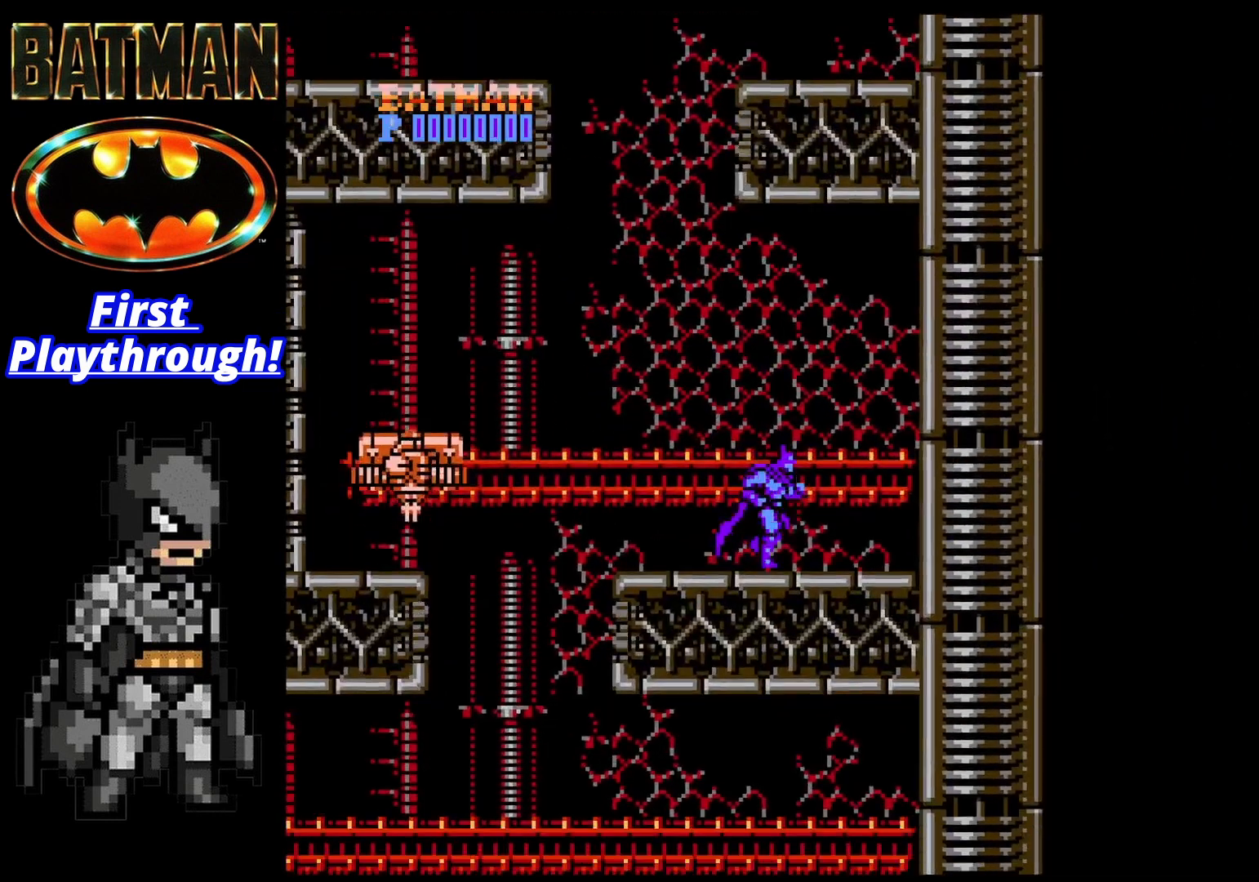
{"buttons": ["A", "DPAD_LEFT"], "right_stick": "center", "events": [[208, "A", "down"]]}
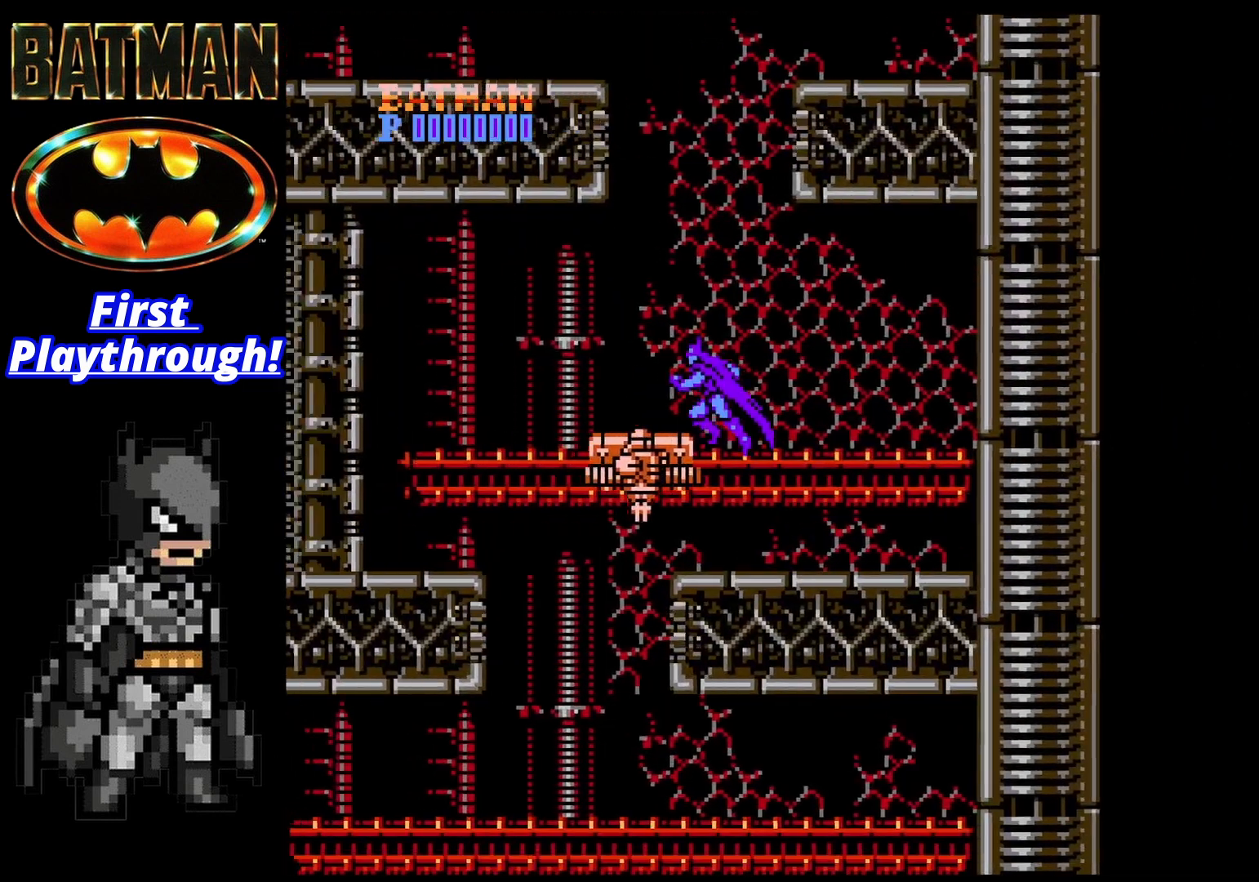
{"buttons": ["DPAD_RIGHT"], "right_stick": "center", "events": [[250, "A", "up"], [375, "DPAD_LEFT", "up"], [417, "DPAD_RIGHT", "down"]]}